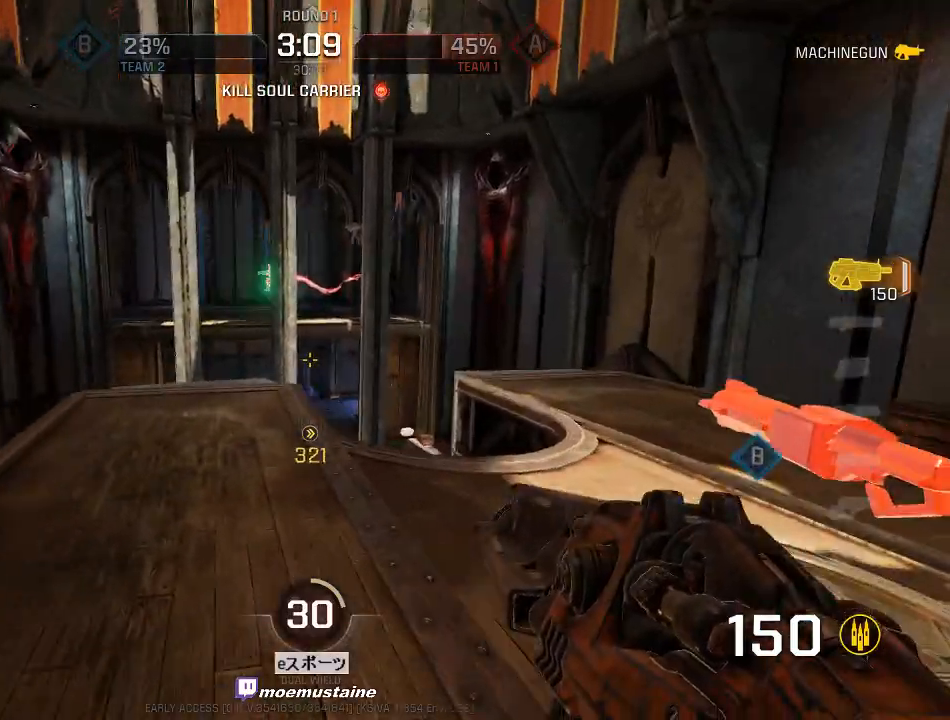
Gameplay with keyboard and mouse; each line is a JSON object with the keys and mouse buttons held at the frame after it. "events" lists presses ("down") and releases ("up") of "a", "caps_lock", "d", "e", "f", "q", "r", "s", "shift", "space", "tab", "w", "mouse_left", "mouse_wheel", "mouse_right", "mouse_mb4" and "mouse_mb5" between this image and that frame as [ms after this image, input, new state], when the widget could be followed in between. "mouse_left", "mouse_wheel", "mouse_right", "mouse_mb4", "mouse_mb5" = the "left", "wheel", "right", "mb4", "mb5" buttons of the "mouse" list. No other keys are recorded. "wheel" means that the mouse wheel is clicked or scrolled. Mouse movement is not recorded.
{"keys": ["a"], "mouse": ["left"], "events": [[217, "w", "up"], [283, "s", "down"], [300, "a", "down"], [333, "d", "up"], [367, "s", "up"], [500, "mouse_left", "down"]]}
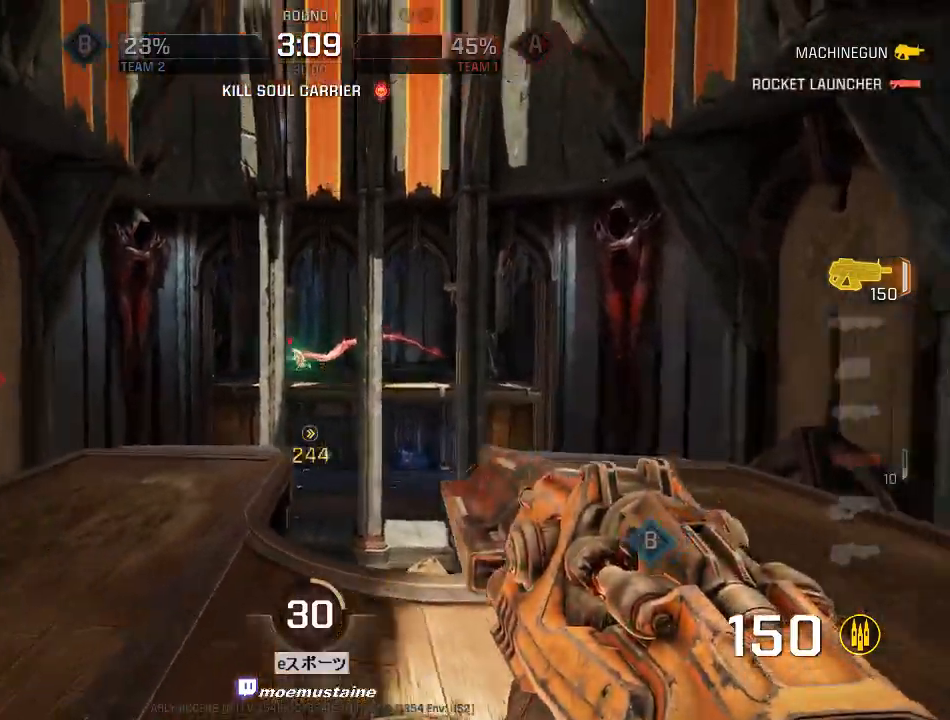
{"keys": ["a"], "mouse": ["left"], "events": []}
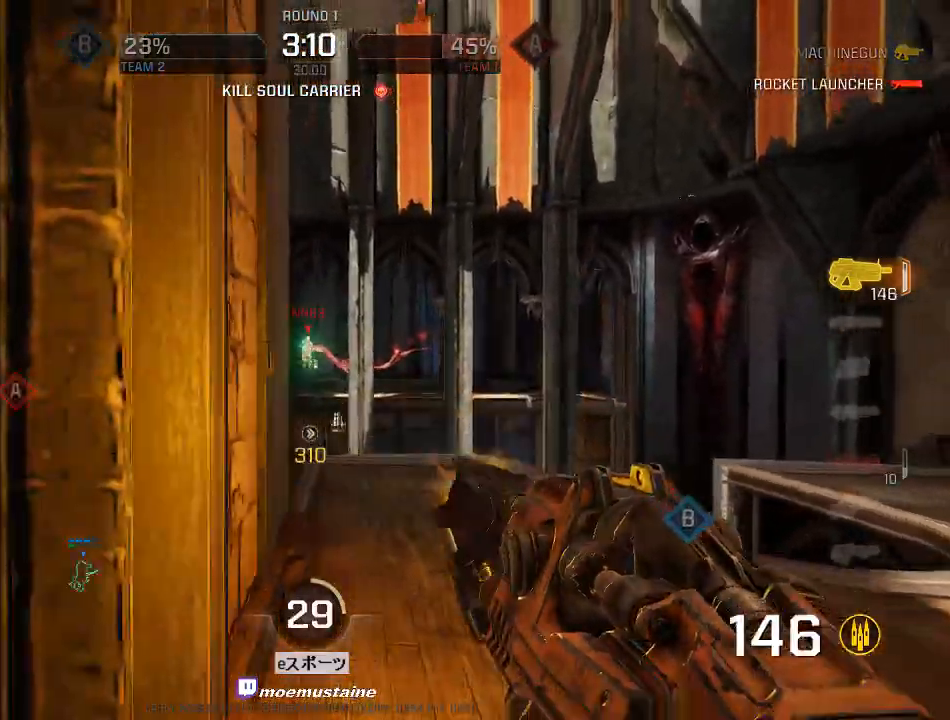
{"keys": ["a", "caps_lock"], "mouse": [], "events": [[200, "mouse_right", "down"], [267, "w", "down"], [333, "mouse_left", "up"], [350, "mouse_right", "up"], [450, "caps_lock", "down"], [500, "w", "up"]]}
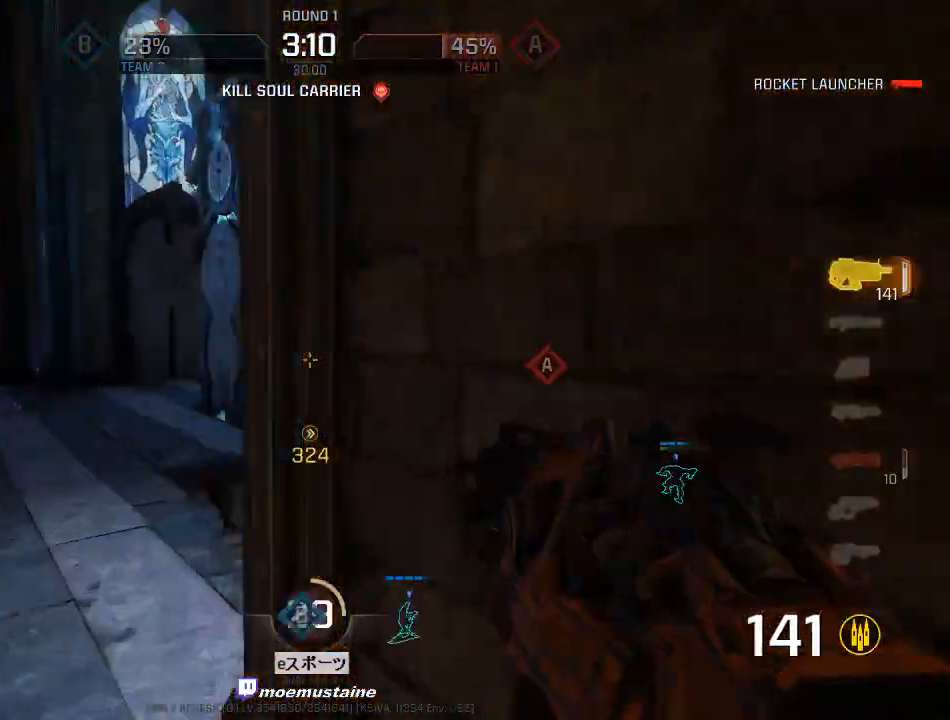
{"keys": ["a", "caps_lock"], "mouse": ["left"], "events": [[333, "mouse_left", "down"]]}
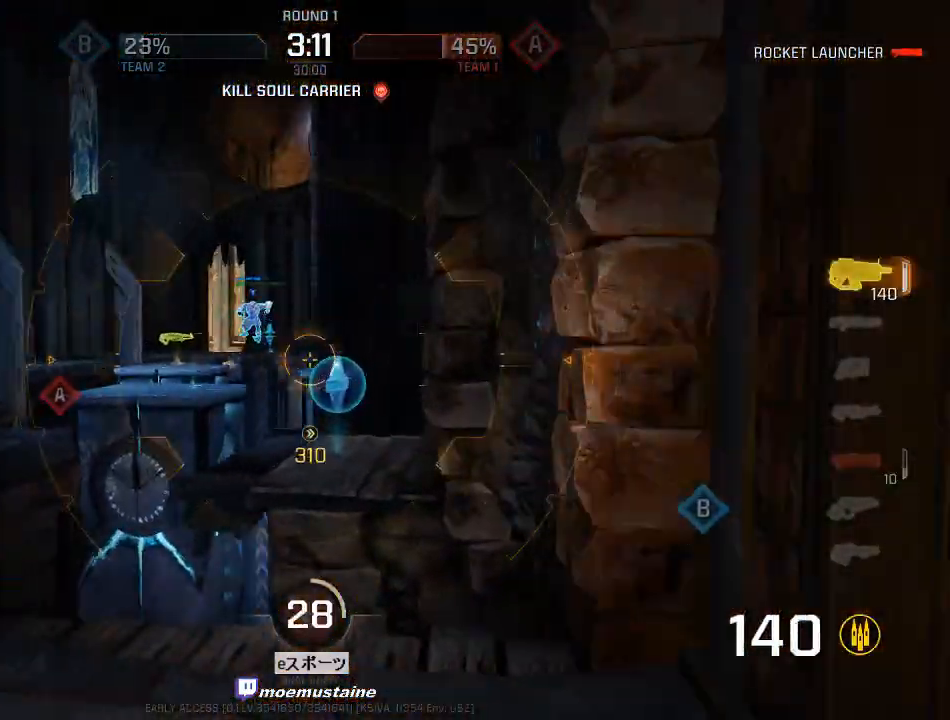
{"keys": ["a", "caps_lock", "w"], "mouse": ["left"], "events": [[33, "w", "down"]]}
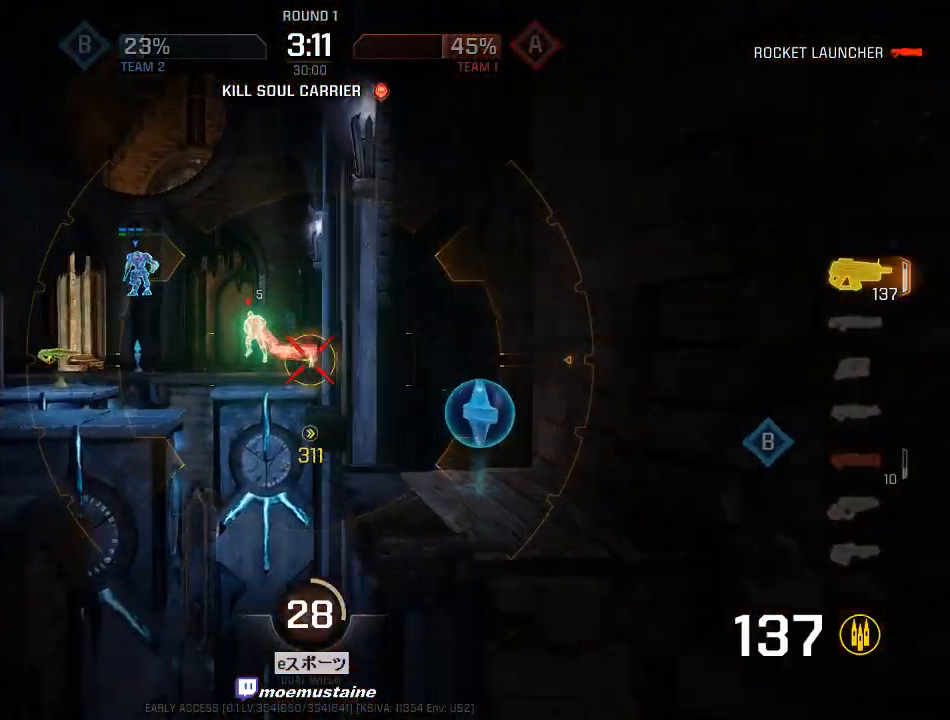
{"keys": ["caps_lock", "w"], "mouse": ["left"], "events": [[367, "a", "up"]]}
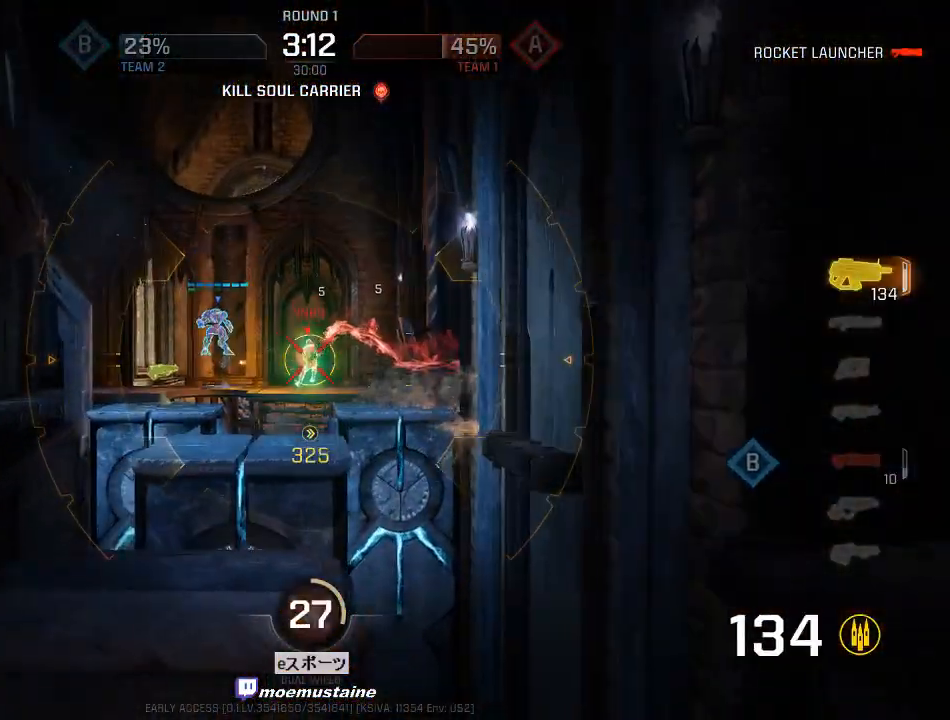
{"keys": ["caps_lock", "w"], "mouse": ["left"], "events": []}
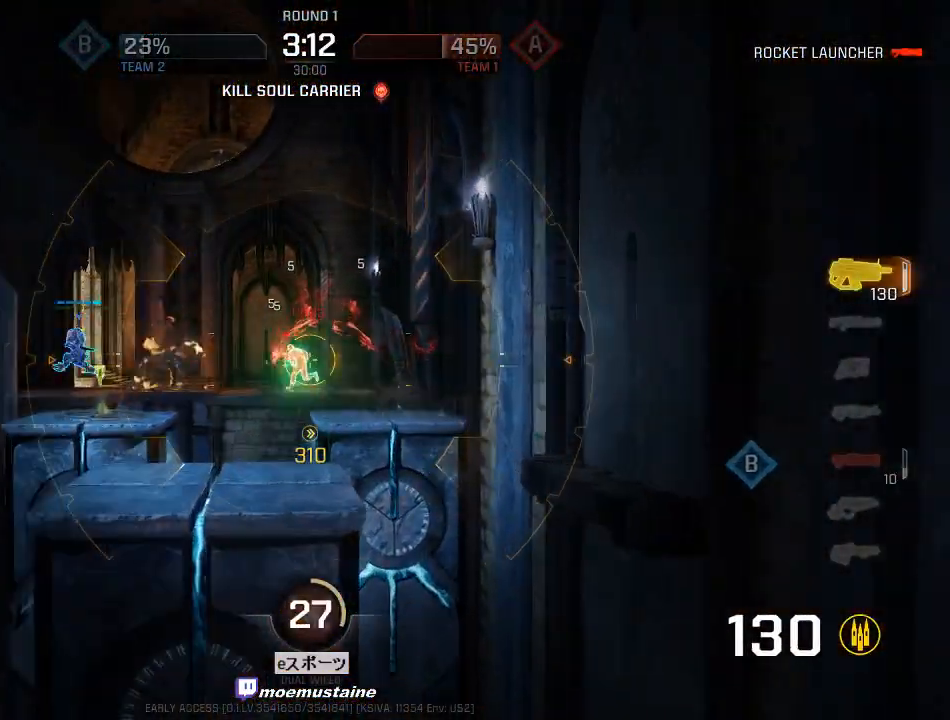
{"keys": ["a", "caps_lock", "w"], "mouse": ["left"], "events": [[67, "mouse_right", "down"], [83, "a", "down"], [183, "mouse_right", "up"], [217, "d", "down"], [267, "a", "up"], [367, "a", "down"], [400, "d", "up"]]}
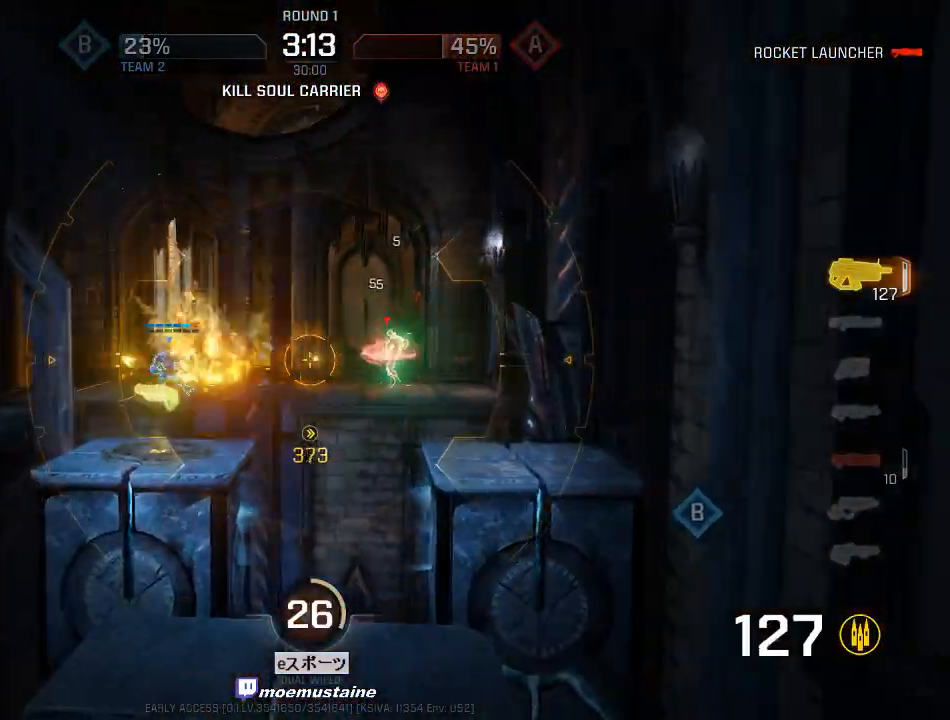
{"keys": ["caps_lock", "w"], "mouse": ["left"], "events": [[483, "a", "up"]]}
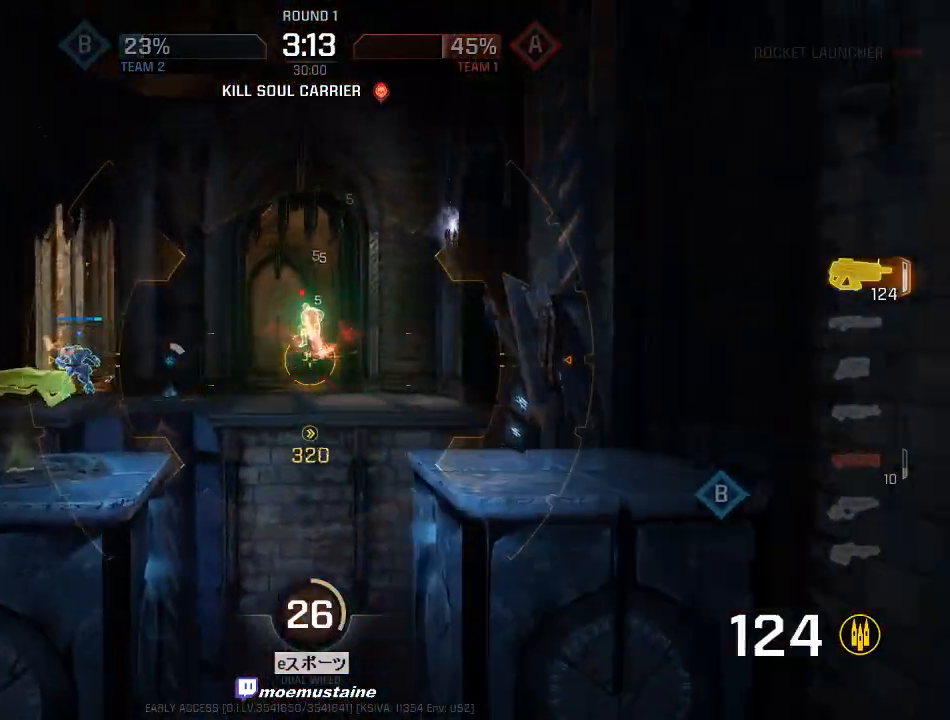
{"keys": ["a", "caps_lock", "w"], "mouse": ["left"], "events": [[167, "a", "down"], [183, "mouse_right", "down"], [317, "mouse_right", "up"], [350, "d", "down"], [367, "a", "up"], [400, "a", "down"], [467, "d", "up"]]}
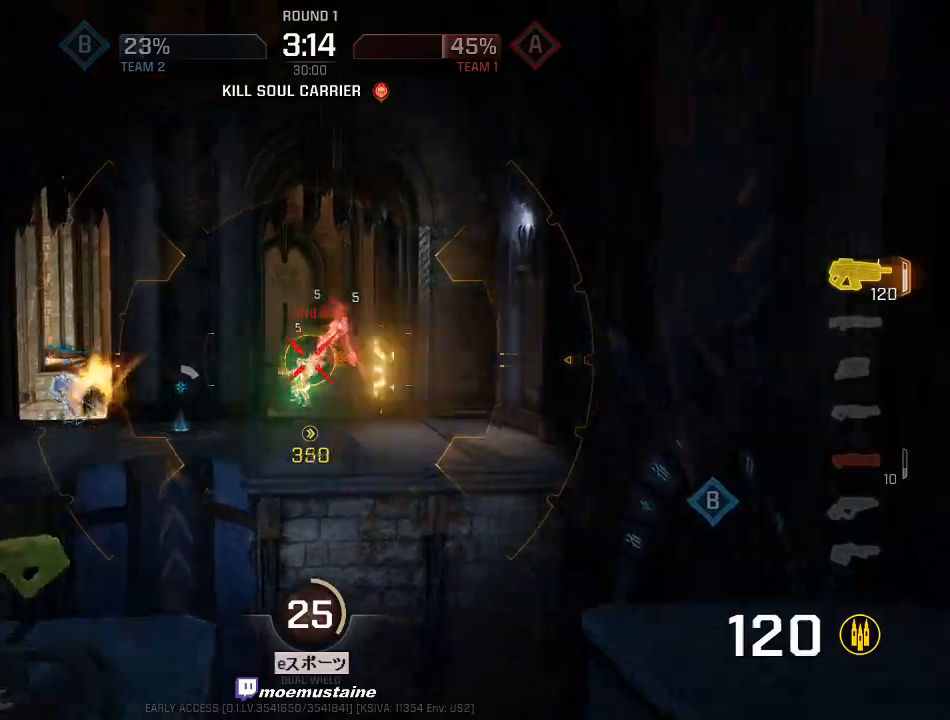
{"keys": ["w"], "mouse": [], "events": [[217, "w", "up"], [400, "w", "down"], [483, "a", "up"], [483, "caps_lock", "up"], [500, "mouse_left", "up"]]}
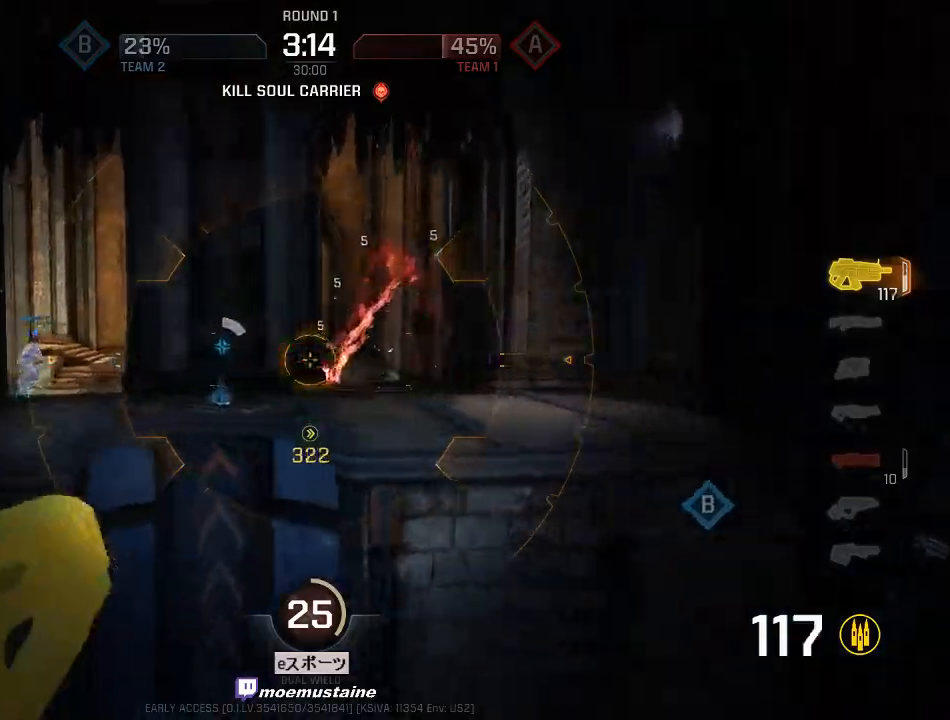
{"keys": ["d", "w"], "mouse": [], "events": [[100, "a", "down"], [217, "mouse_right", "down"], [317, "mouse_right", "up"], [400, "d", "down"], [433, "a", "up"]]}
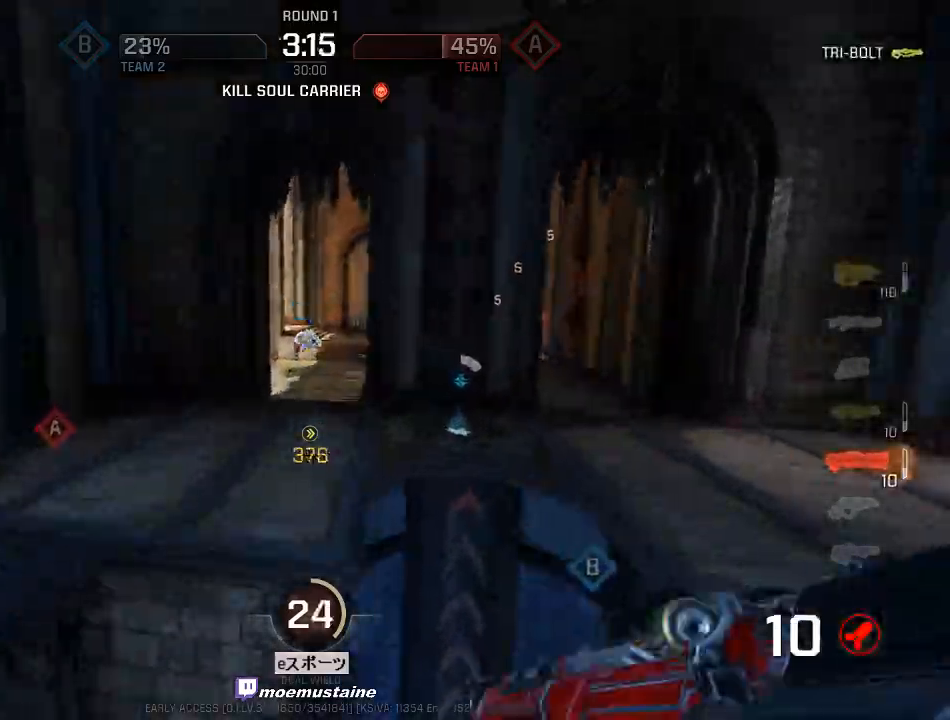
{"keys": ["d", "w"], "mouse": ["right"], "events": [[33, "mouse_left", "down"], [183, "mouse_left", "up"], [267, "mouse_right", "down"]]}
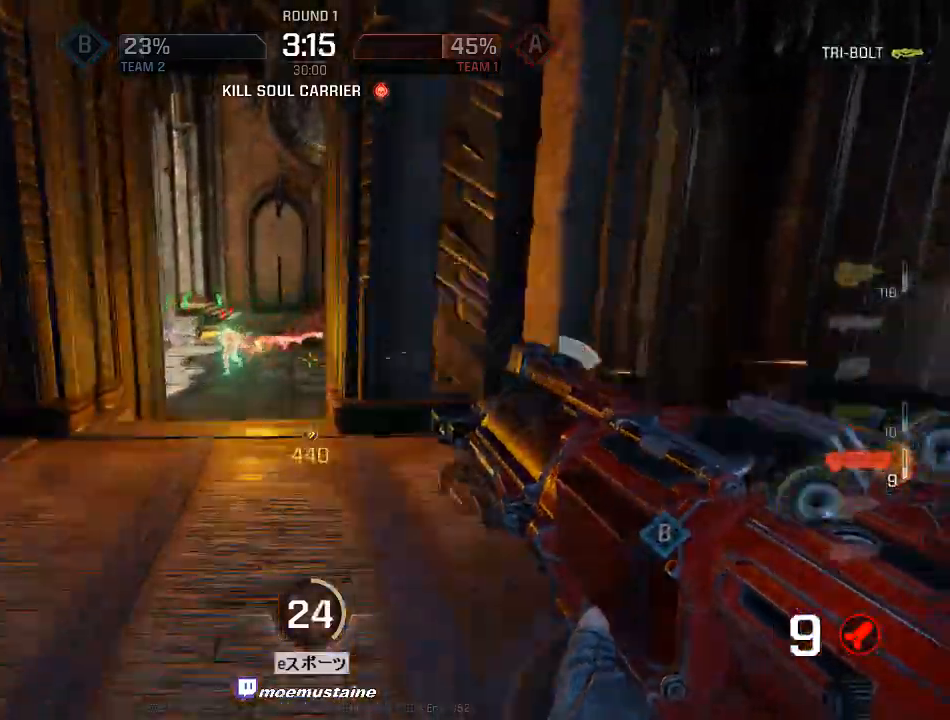
{"keys": ["a", "w"], "mouse": ["left", "right"], "events": [[67, "mouse_right", "up"], [267, "mouse_left", "down"], [283, "a", "down"], [333, "d", "up"], [450, "mouse_right", "down"]]}
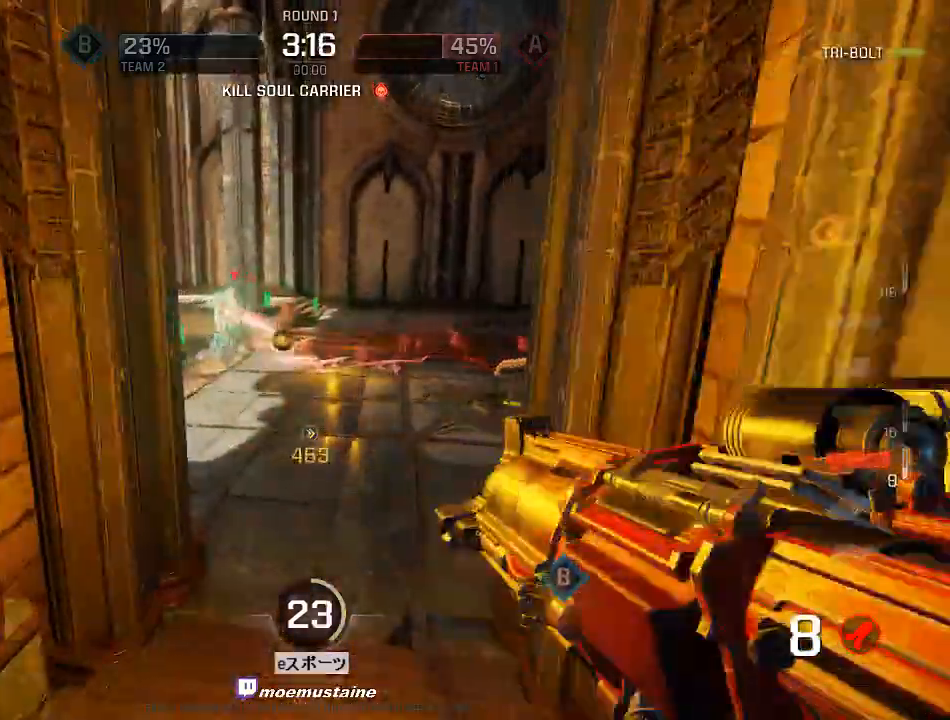
{"keys": ["a", "w"], "mouse": []}
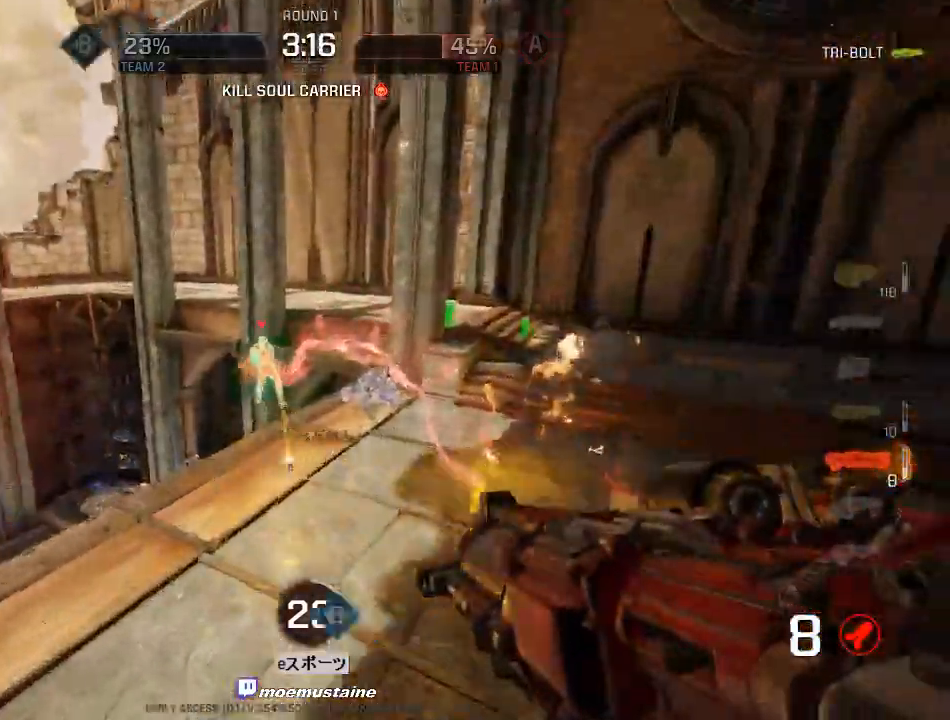
{"keys": ["a", "w"], "mouse": [], "events": []}
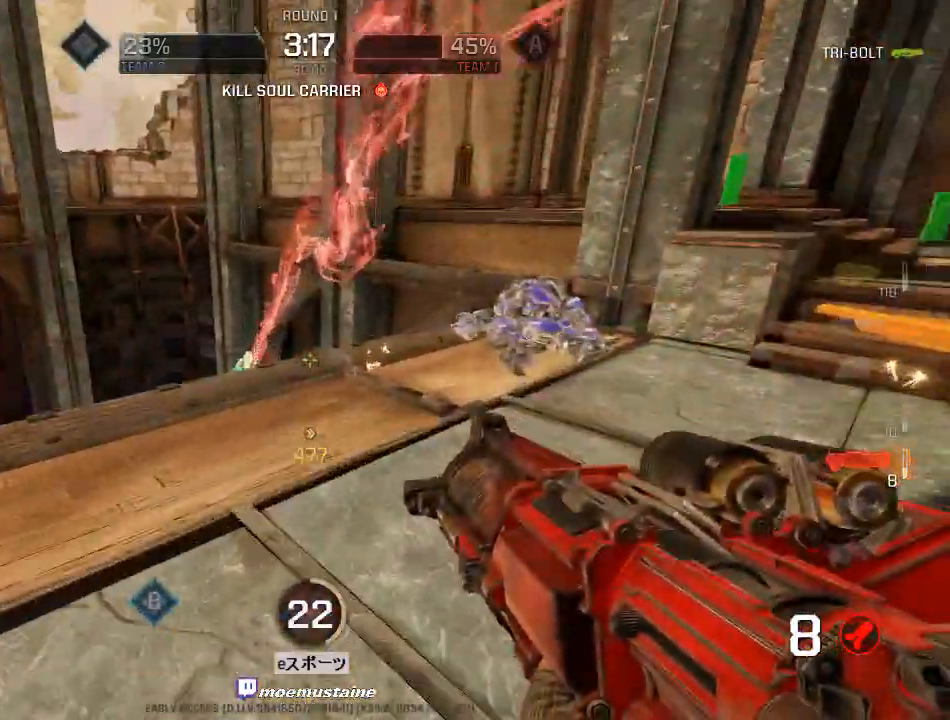
{"keys": ["a", "s"], "mouse": ["left"], "events": [[267, "w", "up"], [383, "mouse_left", "down"], [400, "s", "down"]]}
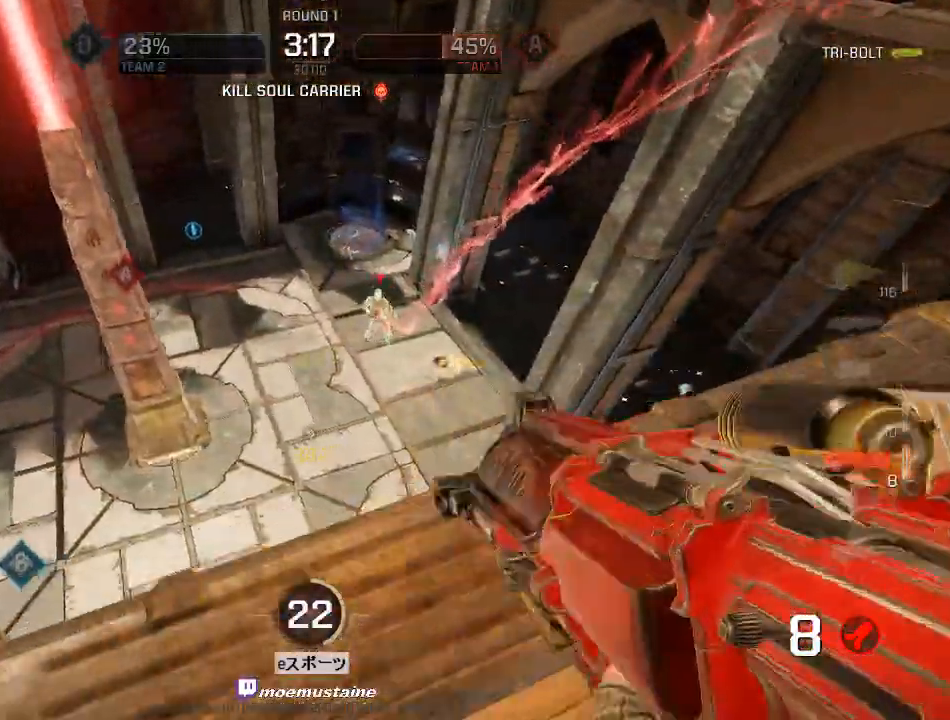
{"keys": ["d"], "mouse": [], "events": [[17, "mouse_left", "up"], [183, "s", "up"], [267, "w", "down"], [350, "d", "down"], [367, "a", "up"], [433, "w", "up"]]}
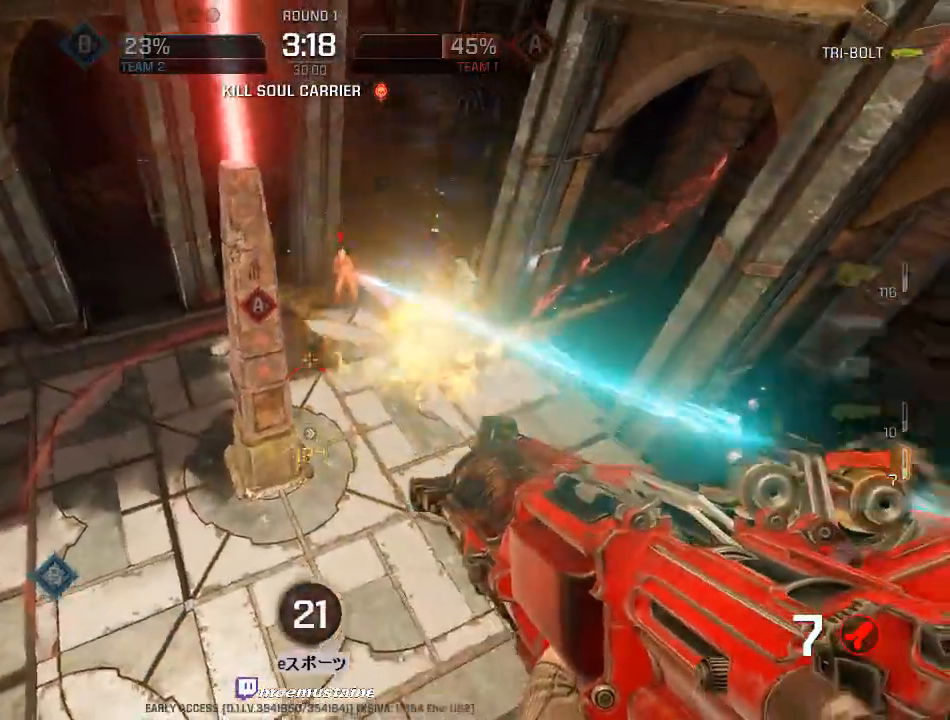
{"keys": ["a"], "mouse": [], "events": [[67, "s", "down"], [183, "mouse_left", "down"], [350, "a", "down"], [367, "mouse_left", "up"], [433, "d", "up"], [433, "s", "up"]]}
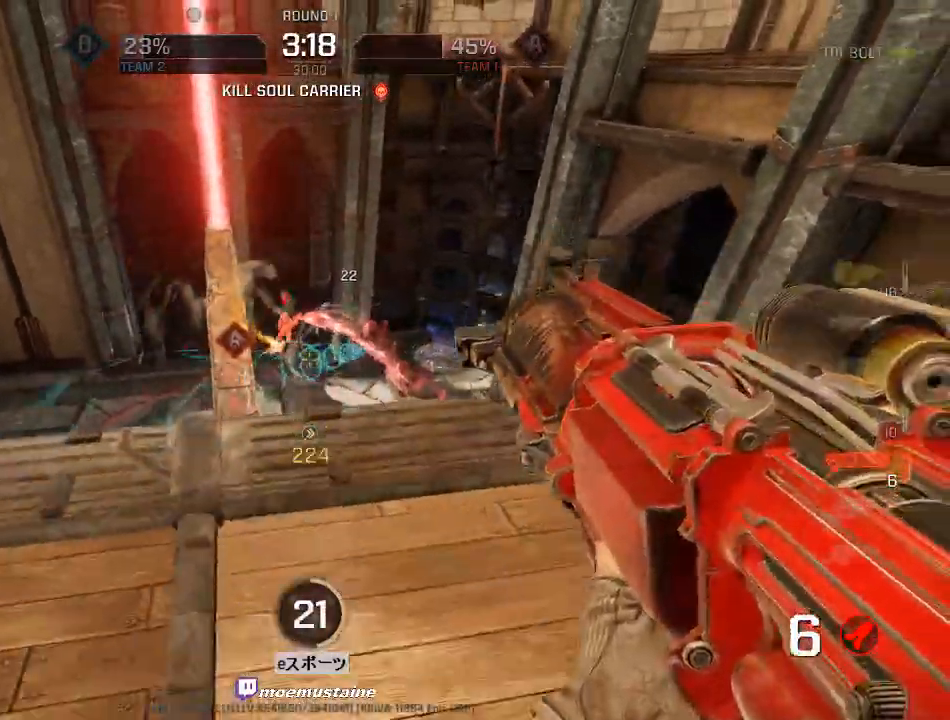
{"keys": ["d", "s"], "mouse": ["left"], "events": [[17, "w", "down"], [350, "d", "down"], [367, "w", "up"], [417, "s", "down"], [433, "mouse_left", "down"], [467, "a", "up"]]}
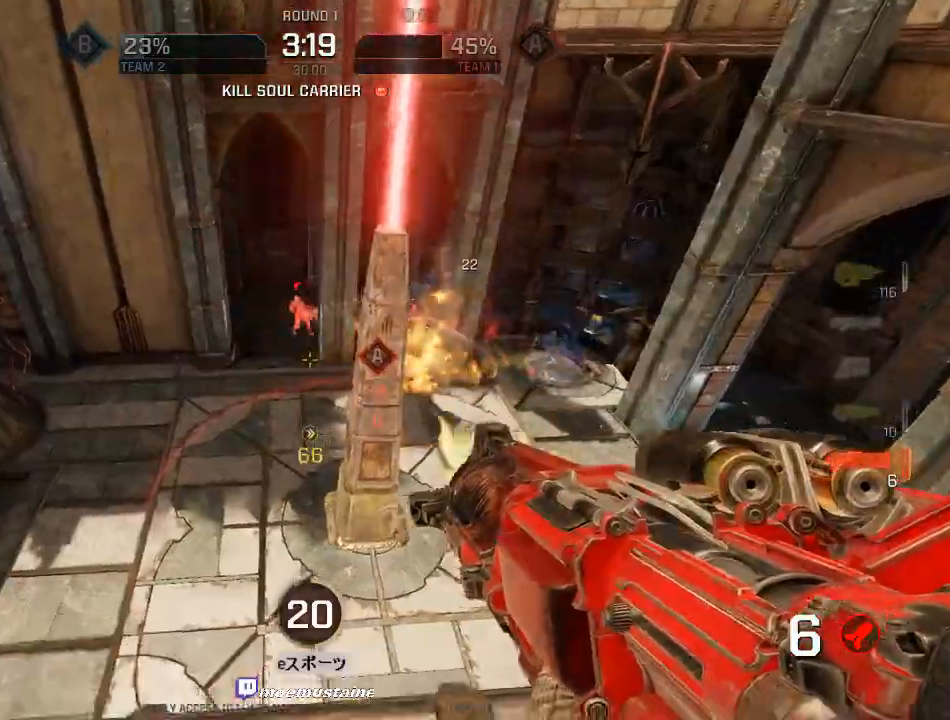
{"keys": ["a", "w"], "mouse": [], "events": [[83, "mouse_left", "up"], [83, "s", "up"], [150, "w", "down"], [183, "a", "down"], [217, "d", "up"], [317, "a", "up"], [417, "a", "down"]]}
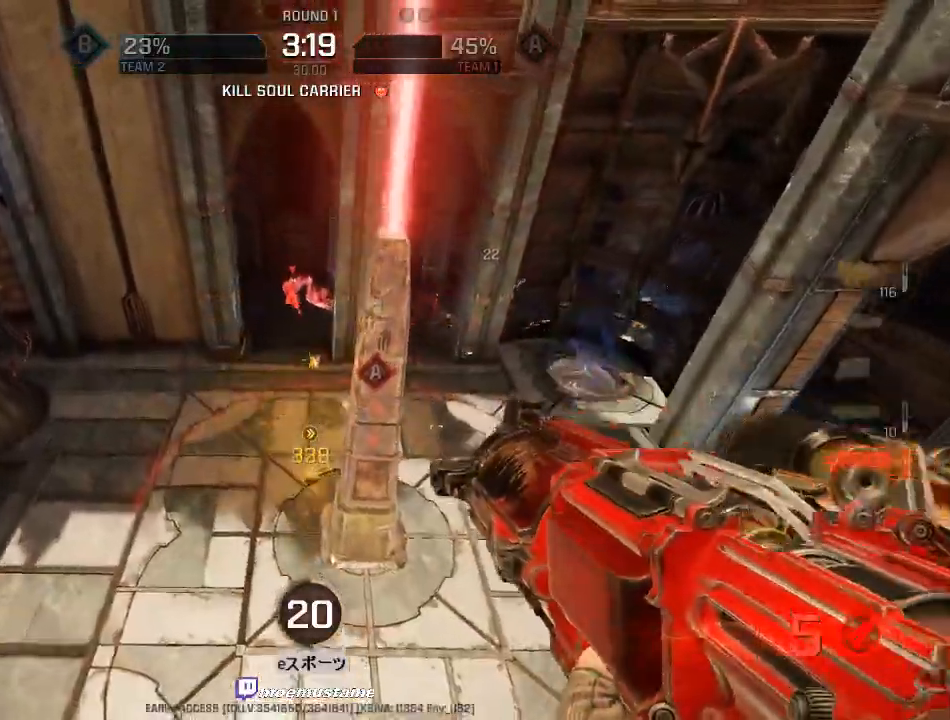
{"keys": ["d", "w"], "mouse": [], "events": [[67, "a", "up"], [67, "d", "down"], [217, "mouse_left", "down"], [317, "a", "down"], [383, "d", "up"], [383, "mouse_left", "up"], [433, "d", "down"], [450, "a", "up"]]}
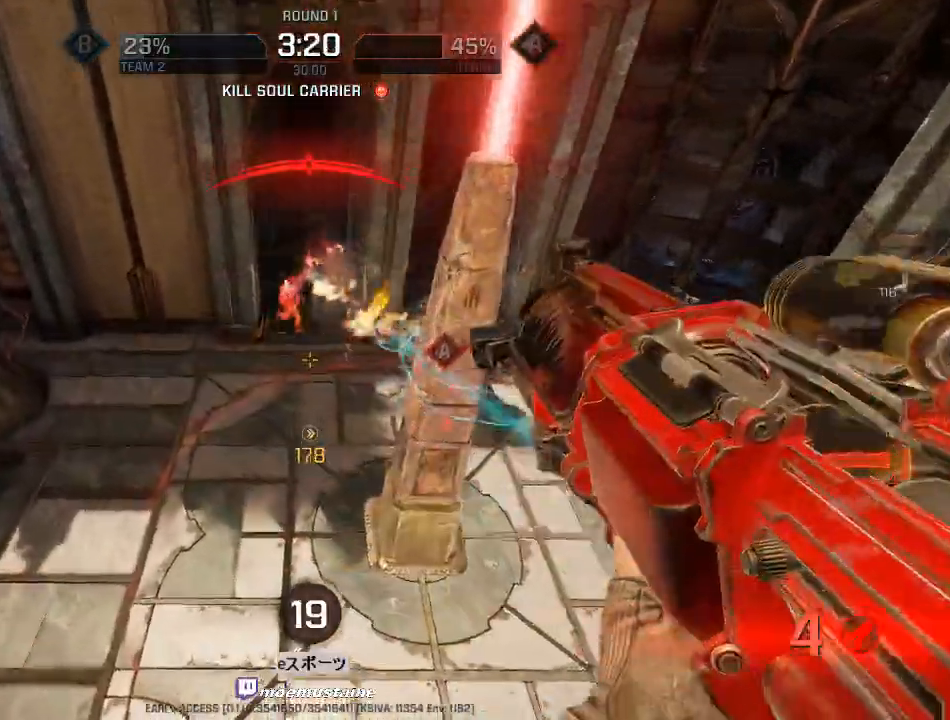
{"keys": ["d", "w"], "mouse": [], "events": [[33, "a", "down"], [50, "d", "up"], [183, "a", "up"], [183, "d", "down"], [267, "a", "down"], [333, "d", "up"], [433, "a", "up"], [433, "d", "down"]]}
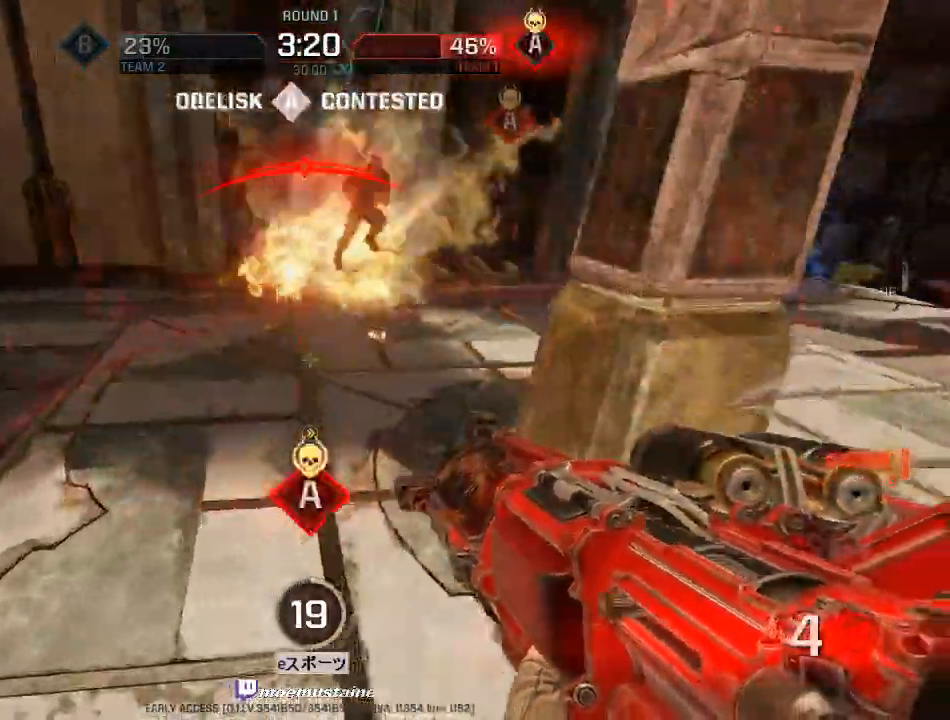
{"keys": ["a", "w"], "mouse": [], "events": [[50, "a", "down"], [50, "mouse_left", "down"], [67, "d", "up"], [167, "d", "down"], [200, "a", "up"], [233, "a", "down"], [233, "mouse_left", "up"], [267, "d", "up"], [333, "d", "down"], [367, "a", "up"], [433, "a", "down"], [450, "d", "up"]]}
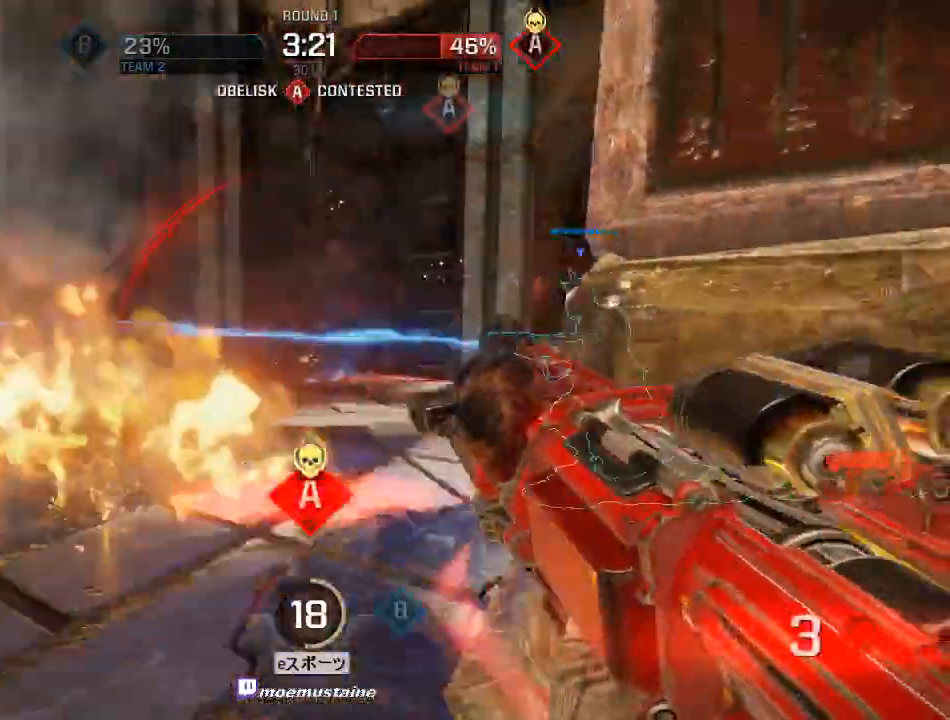
{"keys": ["a", "s"], "mouse": []}
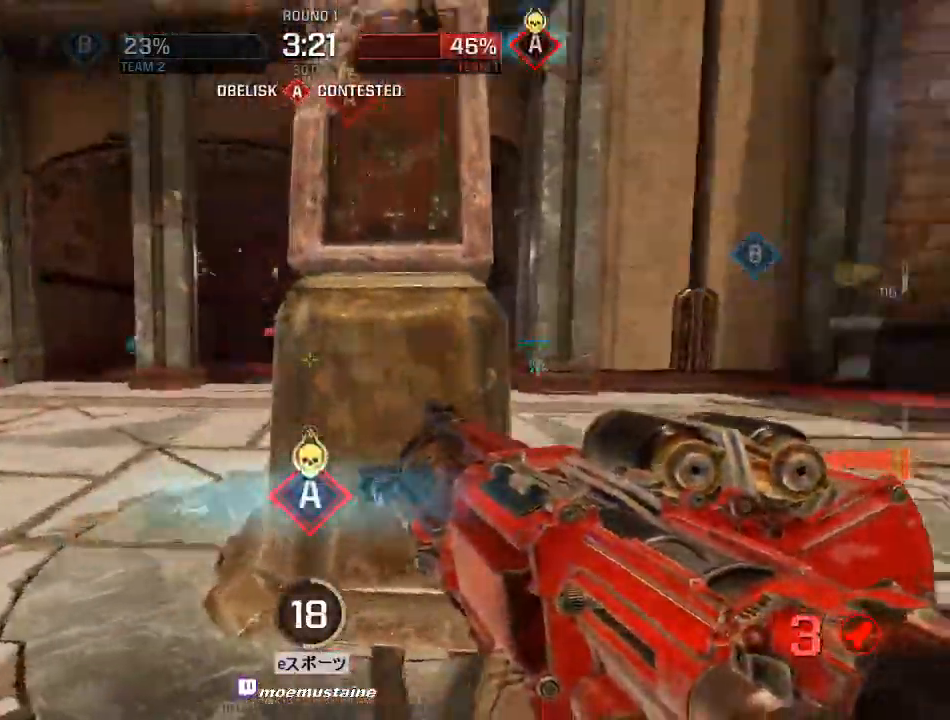
{"keys": ["a", "d"], "mouse": ["left"], "events": [[50, "s", "up"], [133, "w", "down"], [267, "d", "down"], [300, "a", "up"], [450, "mouse_left", "down"], [467, "a", "down"], [483, "w", "up"]]}
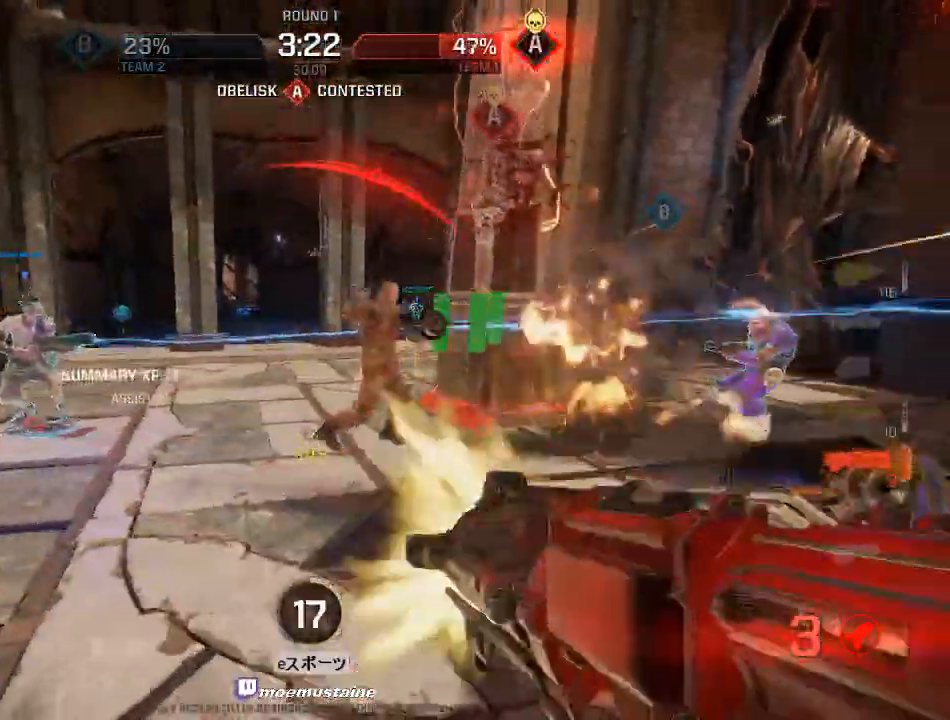
{"keys": ["a", "w"], "mouse": [], "events": [[67, "mouse_left", "up"], [83, "a", "up"], [250, "w", "down"], [367, "d", "up"], [433, "a", "down"]]}
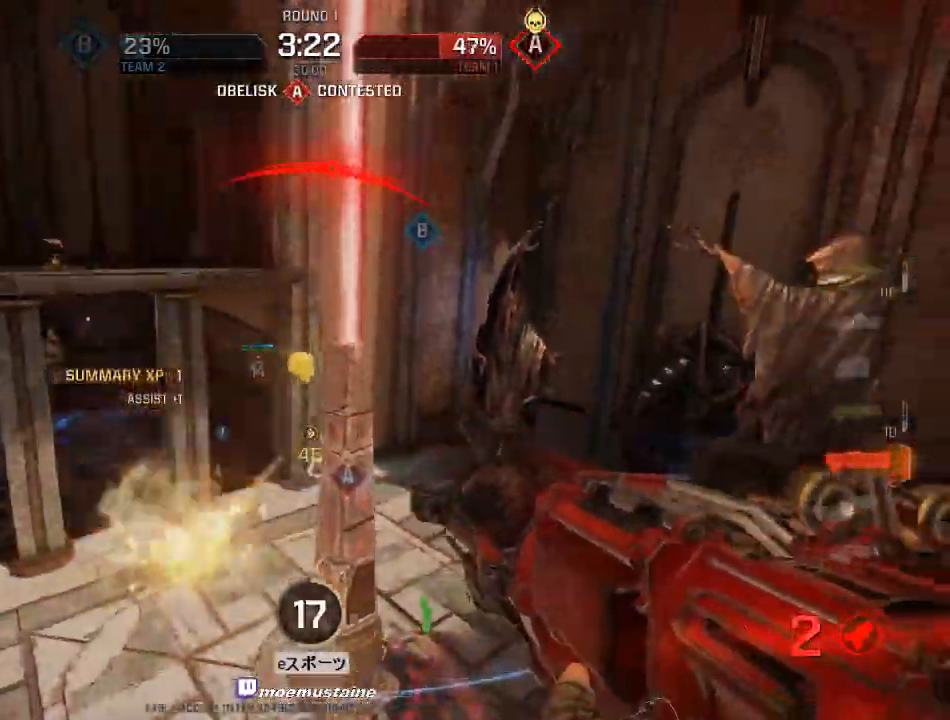
{"keys": ["a", "w"], "mouse": [], "events": [[100, "w", "up"], [167, "w", "down"], [217, "a", "up"], [233, "mouse_left", "down"], [317, "a", "down"], [317, "mouse_left", "up"]]}